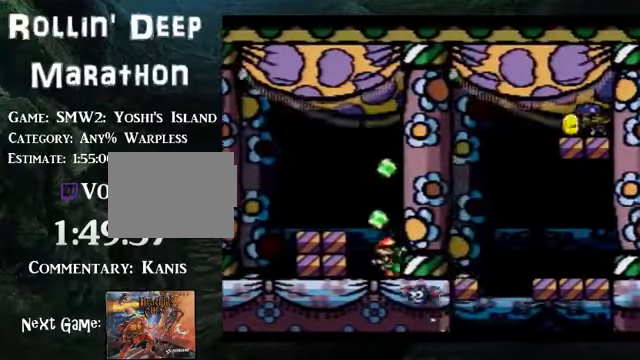
Gameplay with a controller (Nintendo layout); each line is a JSON object with the inputs held at the frame after it. "events" lists button and stick changes between this image and that frame as [ms after this image, input, new state], when the widget could be followed in between. Not read: L3 R3.
{"buttons": ["B", "DPAD_RIGHT"], "events": [[301, "B", "up"], [368, "B", "down"]]}
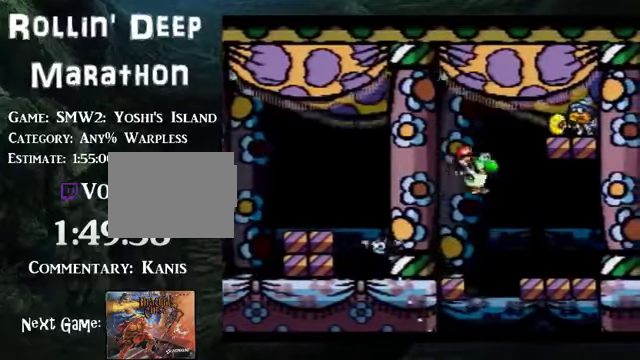
{"buttons": ["B", "DPAD_LEFT"], "events": [[268, "DPAD_RIGHT", "up"], [402, "DPAD_LEFT", "down"]]}
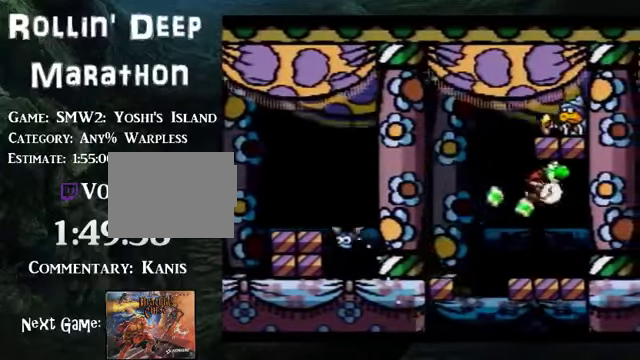
{"buttons": ["B"], "events": [[33, "DPAD_LEFT", "up"]]}
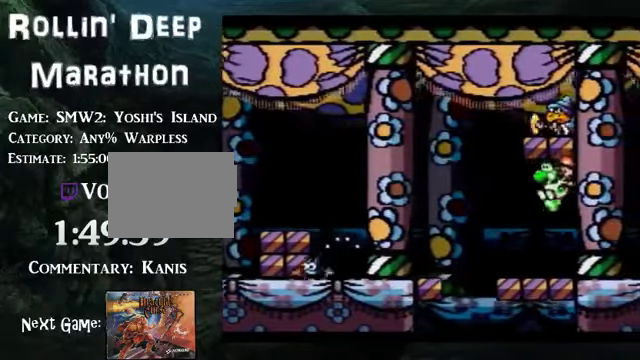
{"buttons": [], "events": [[101, "B", "up"]]}
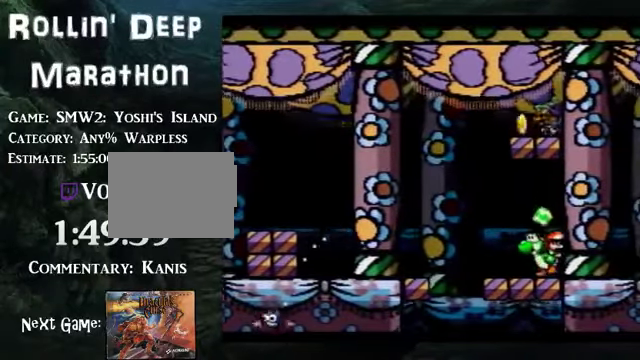
{"buttons": [], "events": []}
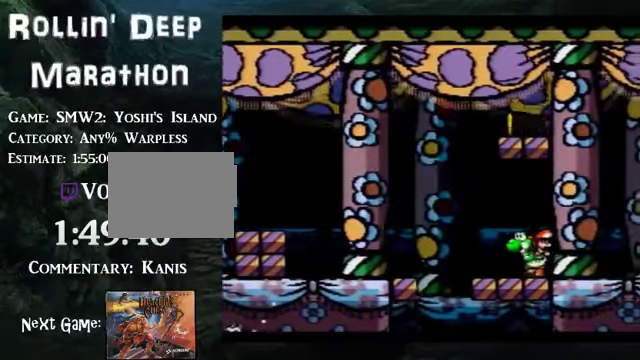
{"buttons": [], "events": []}
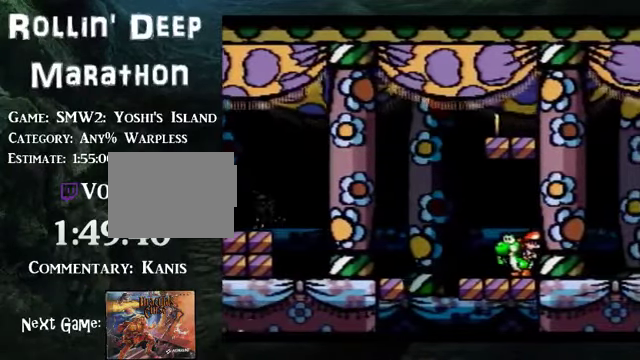
{"buttons": ["DPAD_LEFT"], "events": [[134, "DPAD_LEFT", "down"]]}
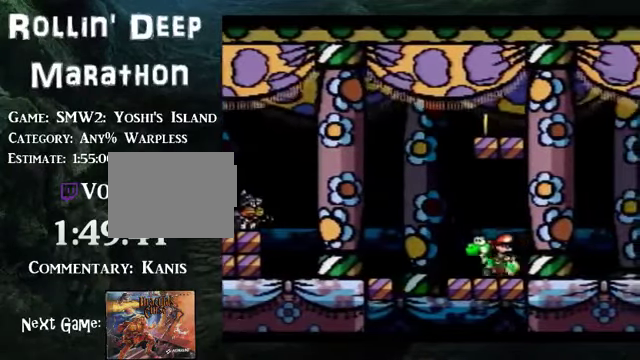
{"buttons": ["B", "DPAD_LEFT"], "events": [[134, "B", "down"]]}
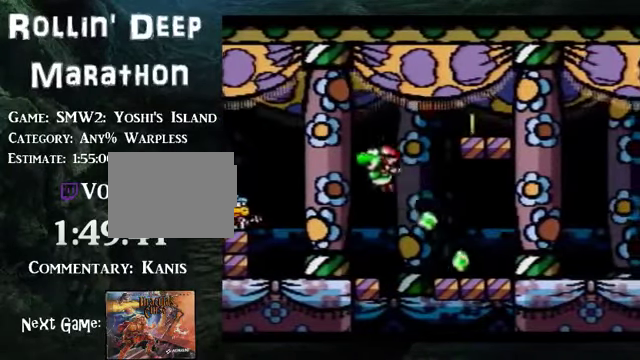
{"buttons": ["DPAD_RIGHT"], "events": [[34, "B", "up"], [502, "DPAD_LEFT", "up"], [502, "DPAD_RIGHT", "down"]]}
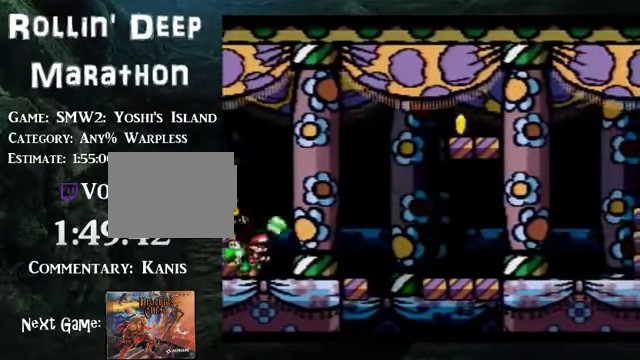
{"buttons": ["DPAD_RIGHT"], "events": []}
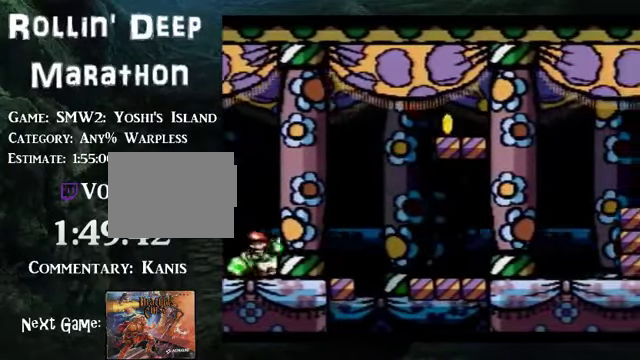
{"buttons": ["DPAD_RIGHT"], "events": [[134, "B", "down"], [468, "B", "up"]]}
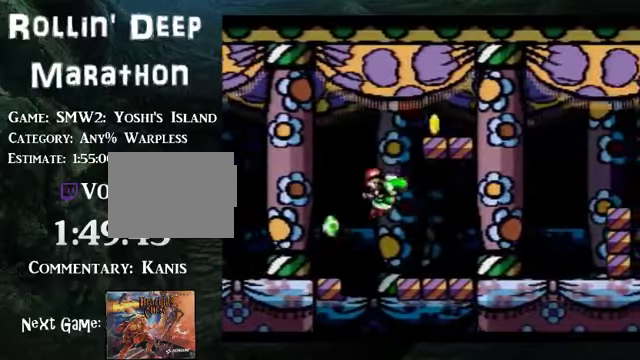
{"buttons": ["DPAD_RIGHT"], "events": []}
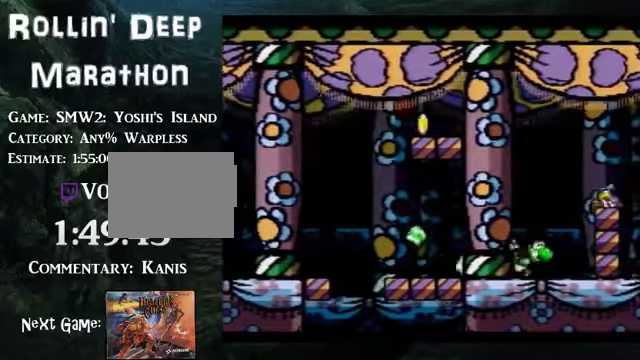
{"buttons": ["B", "DPAD_RIGHT"], "events": [[67, "DPAD_LEFT", "down"], [67, "DPAD_RIGHT", "up"], [234, "DPAD_LEFT", "up"], [301, "DPAD_RIGHT", "down"], [368, "B", "down"]]}
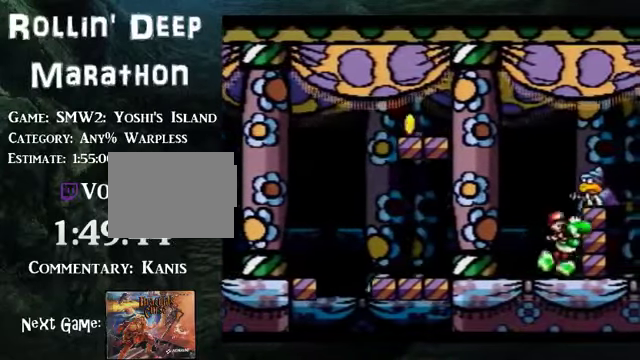
{"buttons": ["DPAD_LEFT"], "events": [[101, "B", "up"], [335, "DPAD_RIGHT", "up"], [369, "DPAD_LEFT", "down"]]}
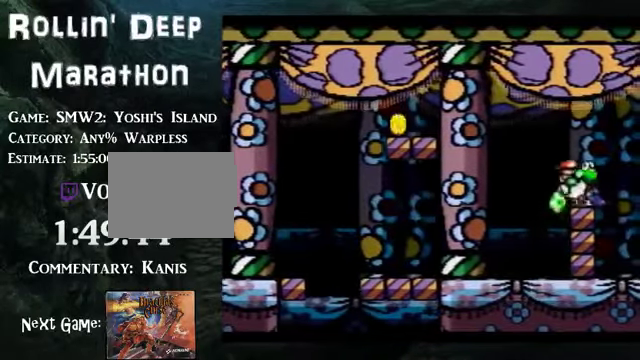
{"buttons": ["DPAD_RIGHT"], "events": [[167, "DPAD_LEFT", "up"], [234, "DPAD_RIGHT", "down"]]}
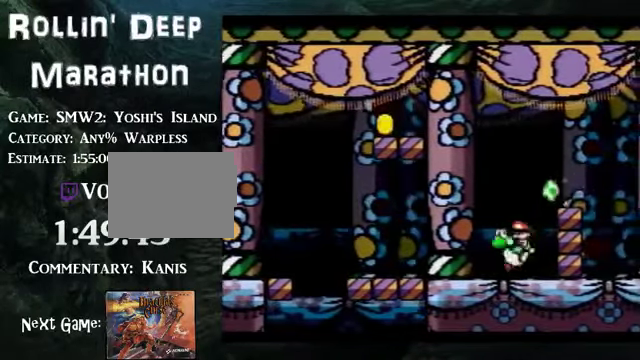
{"buttons": ["DPAD_LEFT"], "events": [[167, "DPAD_RIGHT", "up"], [234, "DPAD_LEFT", "down"]]}
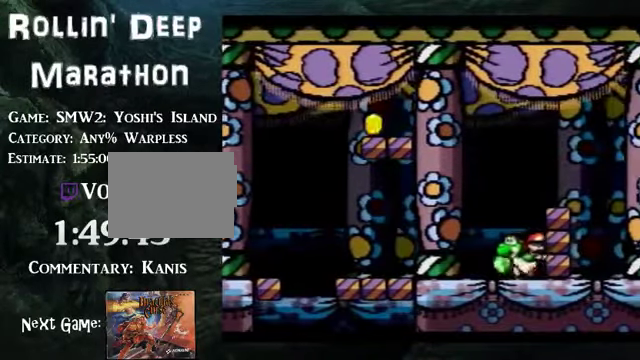
{"buttons": ["DPAD_RIGHT"], "events": [[368, "DPAD_LEFT", "up"], [469, "DPAD_RIGHT", "down"]]}
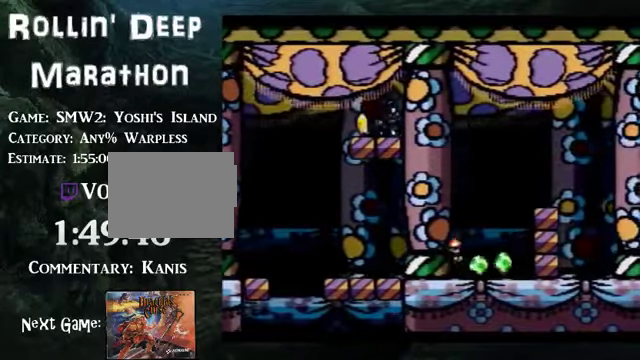
{"buttons": ["B", "DPAD_LEFT"], "events": [[100, "DPAD_RIGHT", "up"], [335, "DPAD_LEFT", "down"], [502, "B", "down"]]}
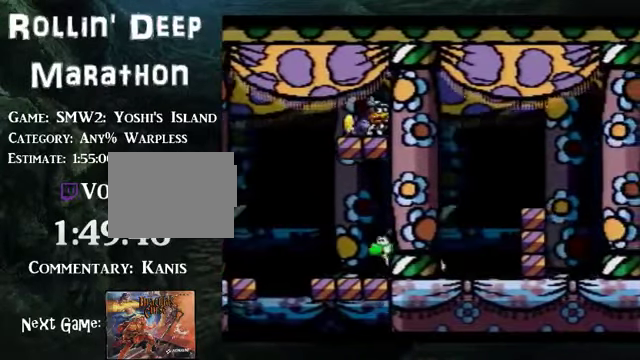
{"buttons": [], "events": [[134, "DPAD_LEFT", "up"], [301, "DPAD_RIGHT", "down"], [402, "B", "up"], [402, "DPAD_RIGHT", "up"]]}
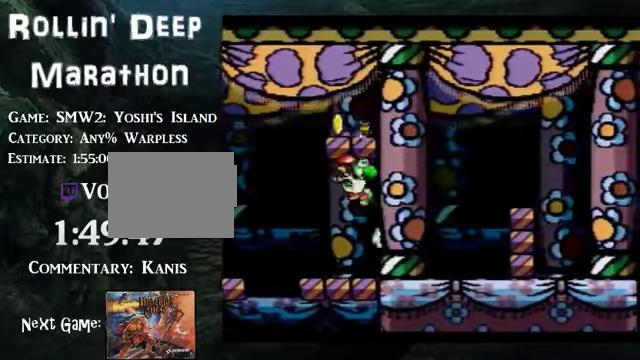
{"buttons": [], "events": []}
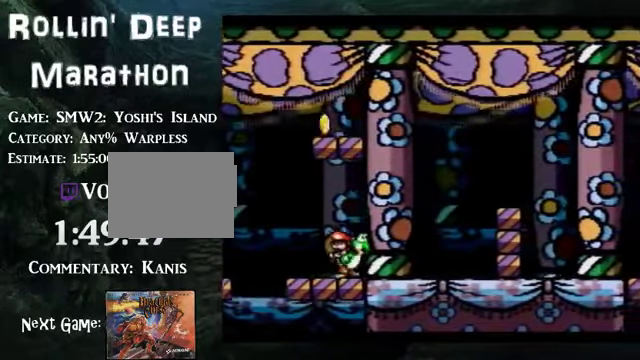
{"buttons": ["DPAD_RIGHT"], "events": [[201, "DPAD_RIGHT", "down"]]}
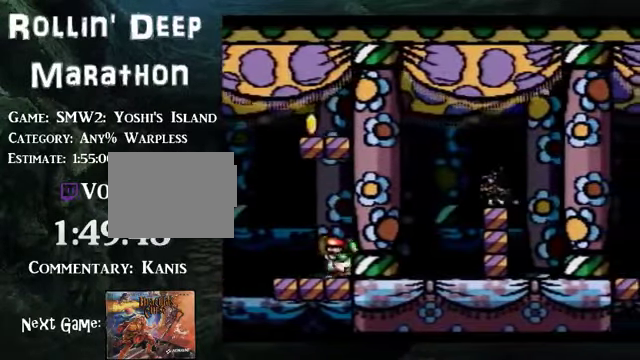
{"buttons": ["B", "DPAD_RIGHT"], "events": [[302, "B", "down"]]}
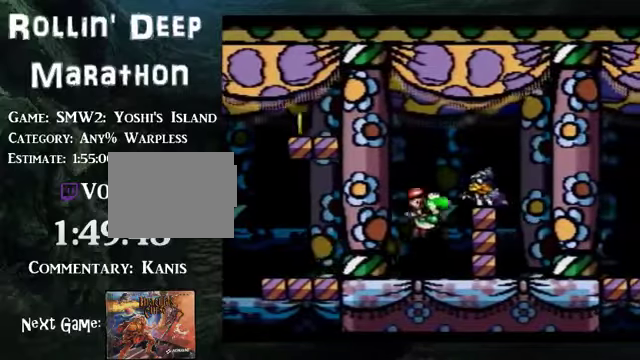
{"buttons": ["DPAD_LEFT"], "events": [[100, "B", "up"], [100, "DPAD_RIGHT", "up"], [201, "DPAD_LEFT", "down"]]}
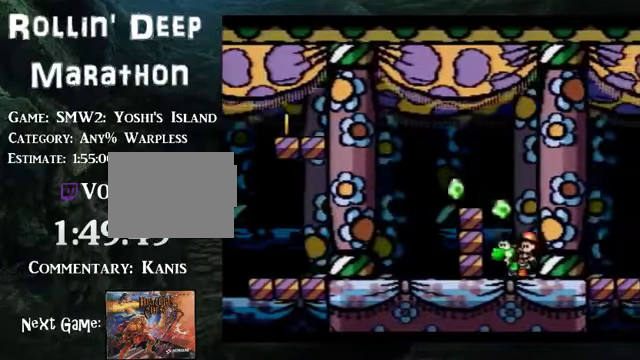
{"buttons": ["DPAD_LEFT"], "events": [[67, "B", "down"], [502, "B", "up"]]}
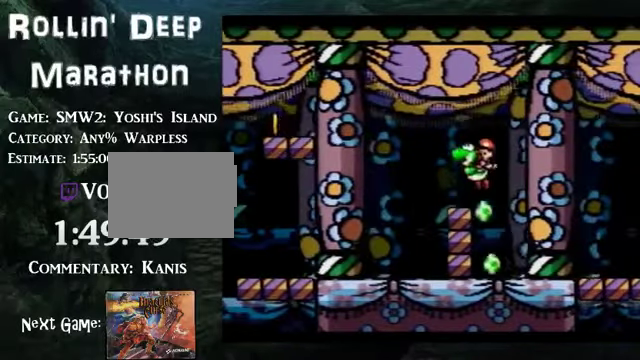
{"buttons": ["DPAD_LEFT"], "events": []}
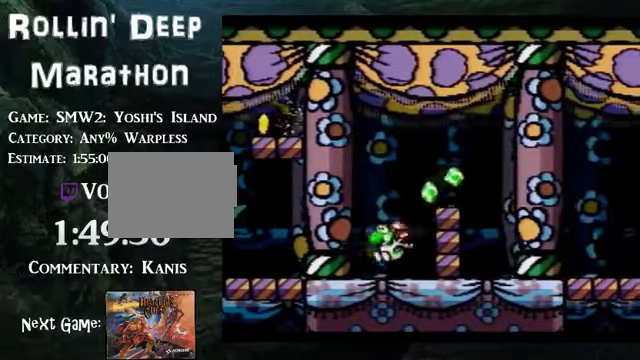
{"buttons": ["B"], "events": [[34, "DPAD_LEFT", "up"], [335, "B", "down"]]}
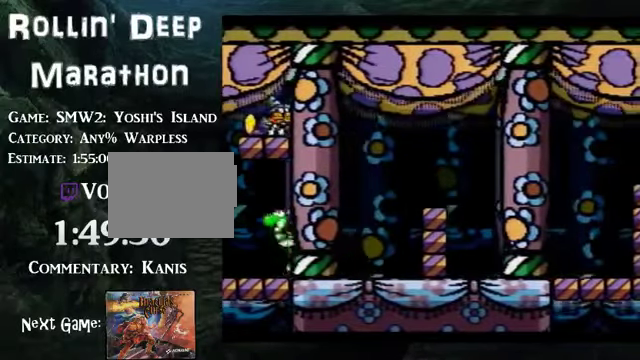
{"buttons": [], "events": [[301, "B", "up"]]}
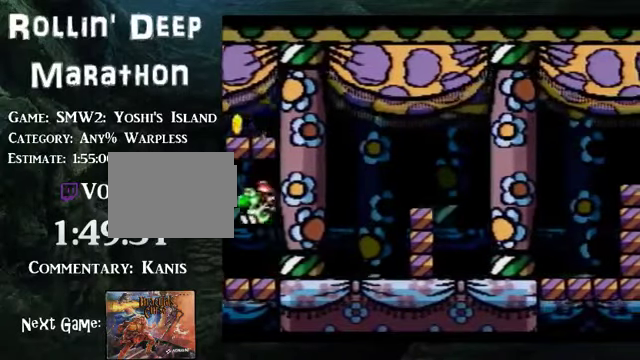
{"buttons": ["DPAD_RIGHT"], "events": [[100, "DPAD_RIGHT", "down"]]}
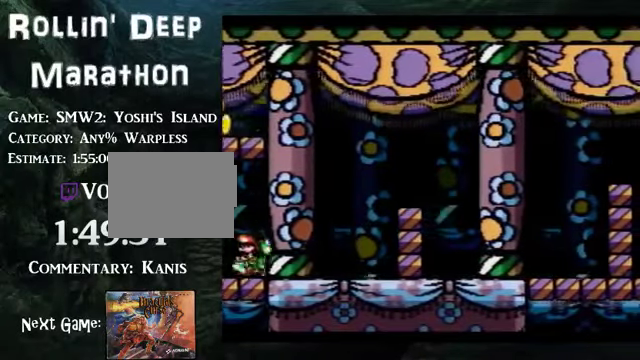
{"buttons": ["B", "DPAD_LEFT"], "events": [[134, "B", "down"], [301, "DPAD_RIGHT", "up"], [435, "DPAD_LEFT", "down"]]}
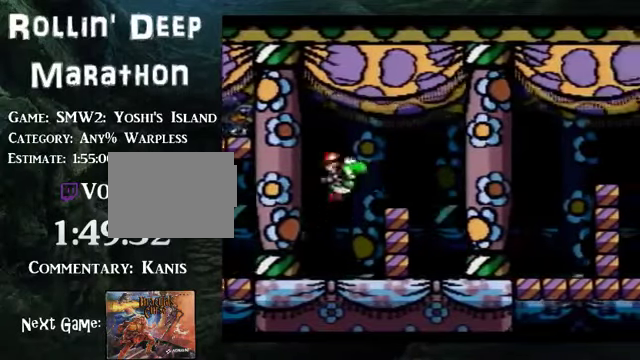
{"buttons": ["DPAD_LEFT"], "events": [[168, "B", "up"]]}